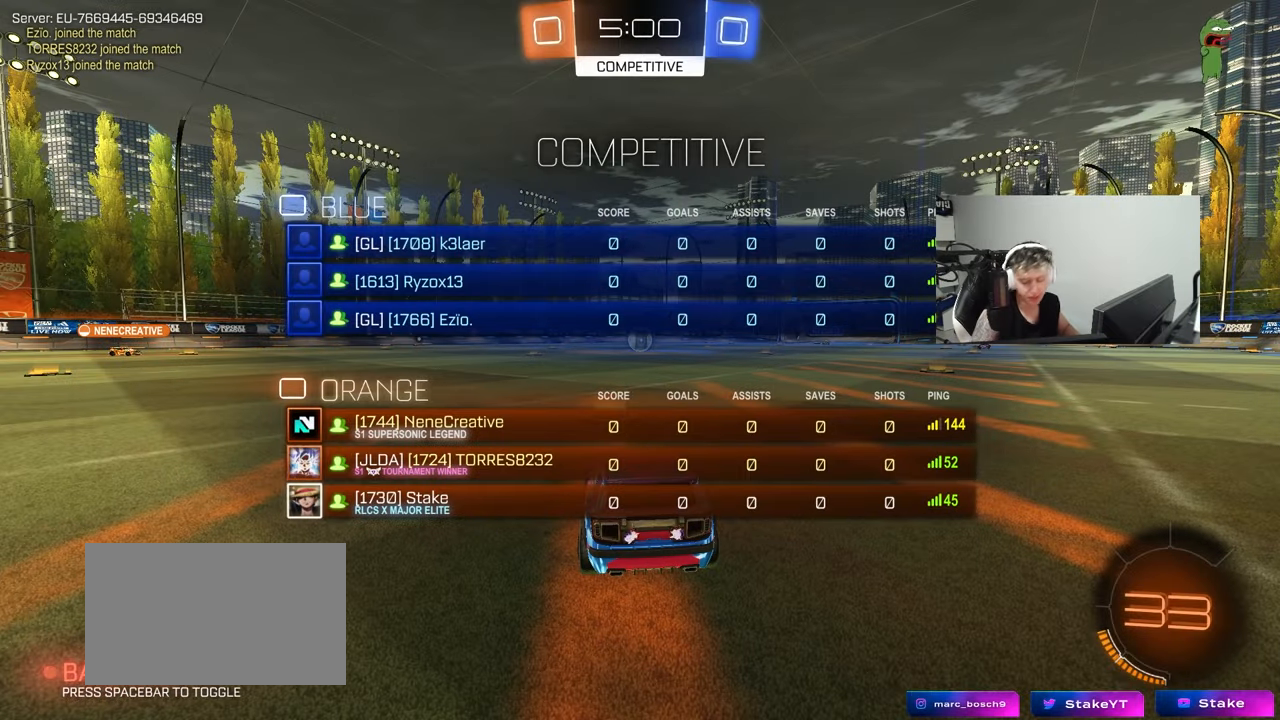
Gameplay with keyboard and mouse; each line is a JSON object with the keys and mouse buttons held at the frame after it. "events" lists presses ("down") and releases ("up") of "1", "2", "3", "4", "5", "a", "alt", "c", "caps_lock", "ctrl", "d", "e", "f", "g", "q", "r", "s", "shift", "space", "t", "tab", "v", "w", "x", "z", "mouse_left", "mouse_wheel" and "mouse_right" between this image and that frame as [ms after this image, input, new state], when the widget could be followed in between. "mouse_left", "mouse_wheel", "mouse_right" = the "left", "wheel", "right" buttons of the "mouse" list. No other keys are recorded. "wheel" means that the mouse wheel is clicked or scrolled. "mouse_move" is the direction in which the mouse moves at that frame (one of eight, or "still"), when it could be read.
{"keys": ["a", "s"], "mouse": [], "mouse_move": "still", "events": [[283, "tab", "up"], [467, "a", "down"]]}
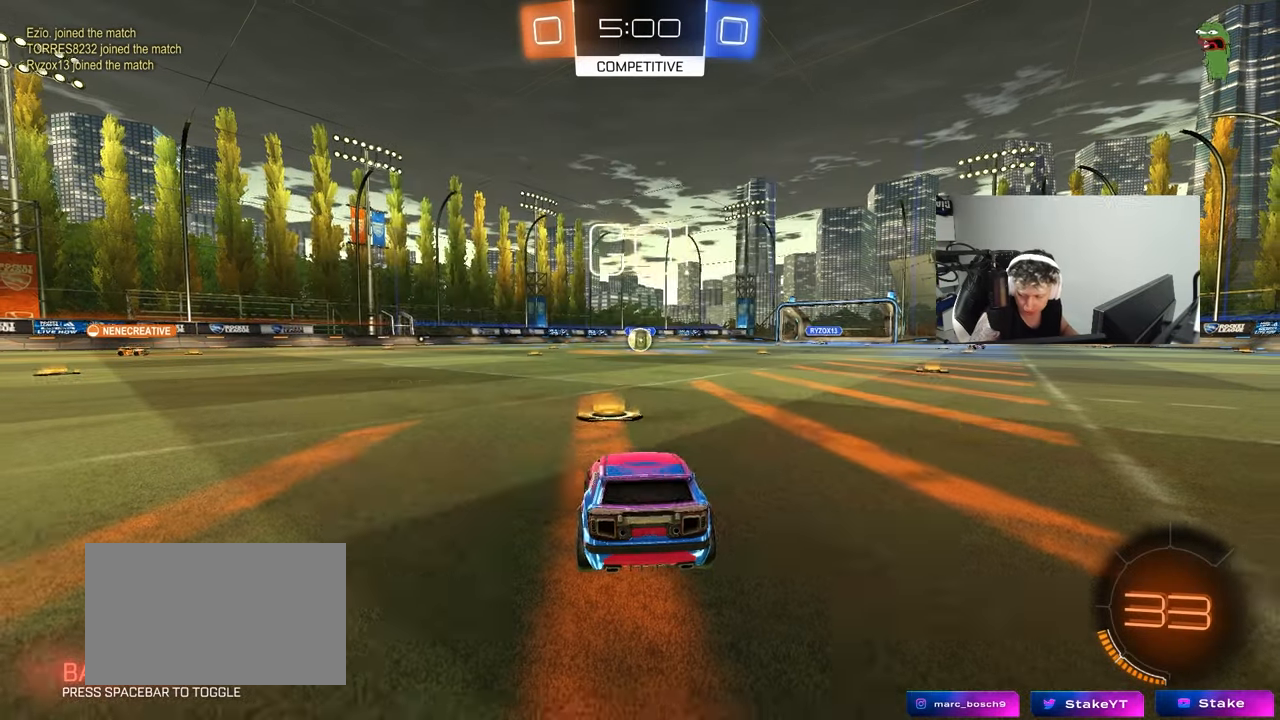
{"keys": ["s"], "mouse": ["right"], "mouse_move": "down-left", "events": [[167, "a", "up"], [250, "mouse_right", "down"], [350, "mouse_right", "up"], [400, "mouse_right", "down"]]}
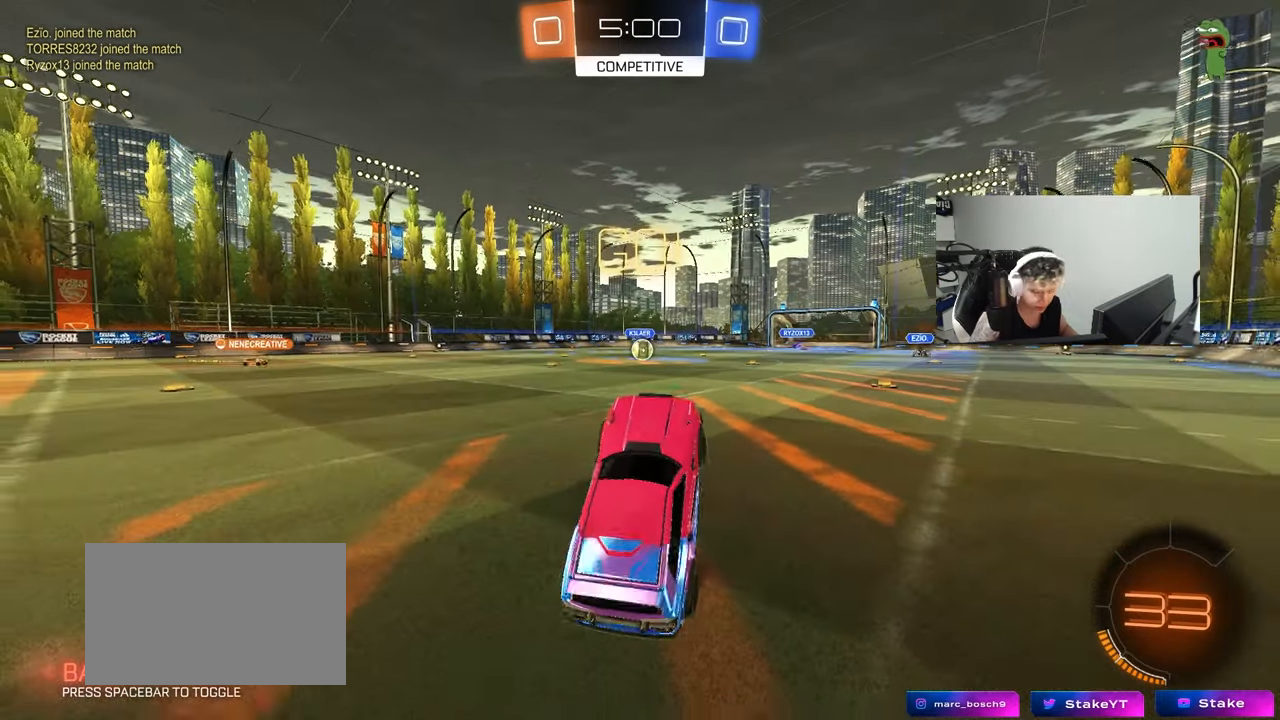
{"keys": ["d", "shift", "w"], "mouse": ["left"], "mouse_move": "still", "events": [[83, "mouse_right", "up"], [83, "s", "up"], [133, "d", "down"], [133, "shift", "down"], [183, "mouse_left", "down"], [233, "w", "down"]]}
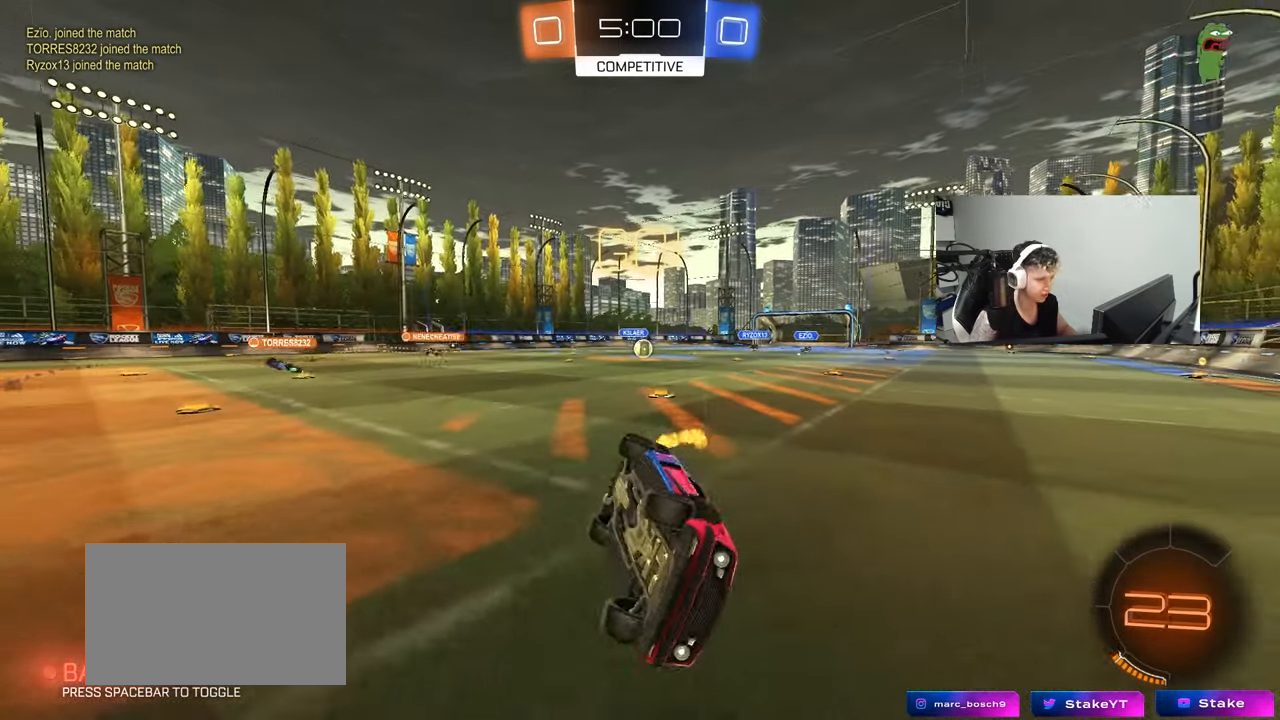
{"keys": ["a", "w"], "mouse": [], "mouse_move": "still", "events": [[283, "d", "up"], [283, "shift", "up"], [333, "mouse_left", "up"], [383, "a", "down"]]}
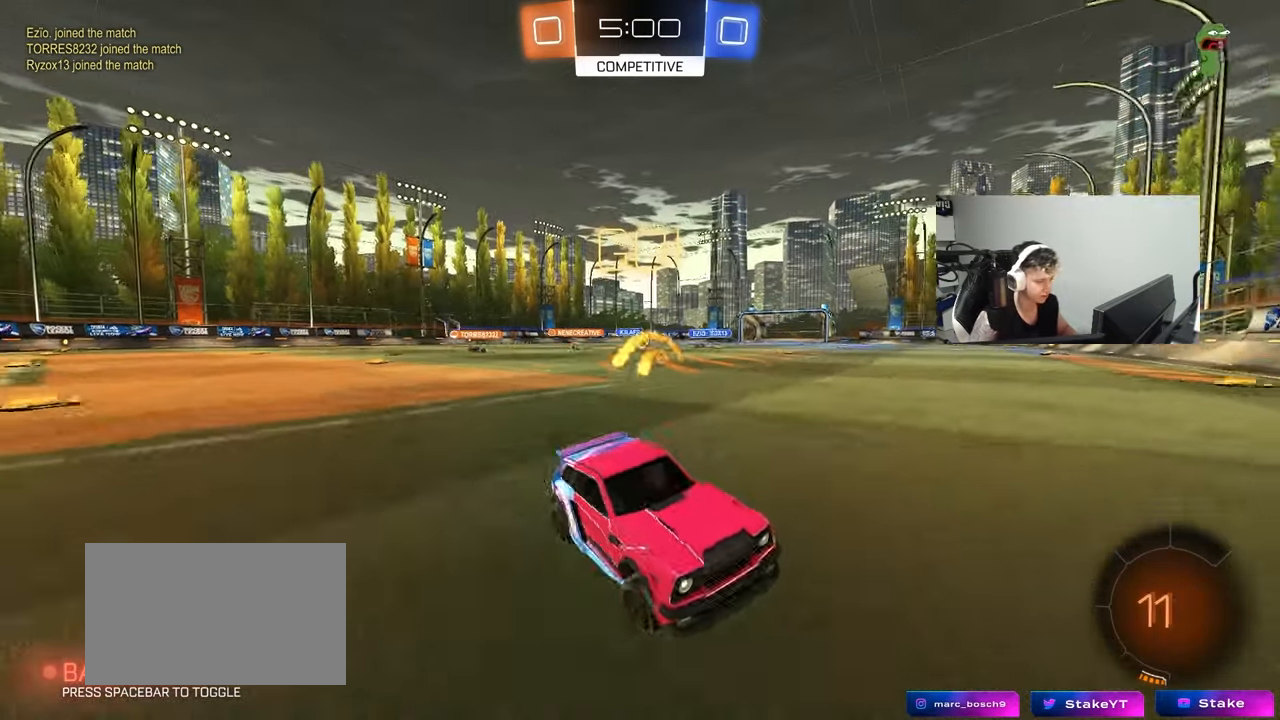
{"keys": ["a", "shift", "w"], "mouse": [], "mouse_move": "still", "events": [[200, "shift", "down"], [250, "shift", "up"], [483, "shift", "down"]]}
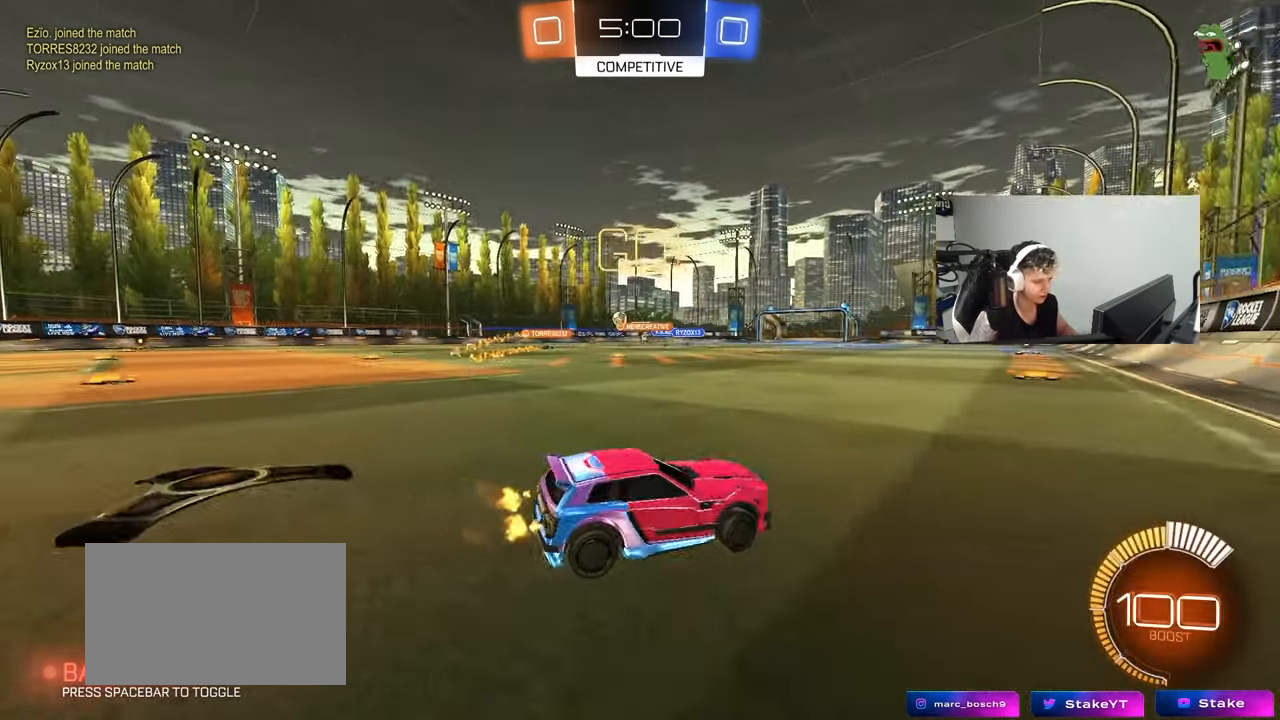
{"keys": ["d", "w"], "mouse": ["left", "right"], "mouse_move": "still", "events": [[83, "shift", "up"], [417, "a", "up"], [467, "d", "down"], [500, "mouse_left", "down"], [500, "mouse_right", "down"]]}
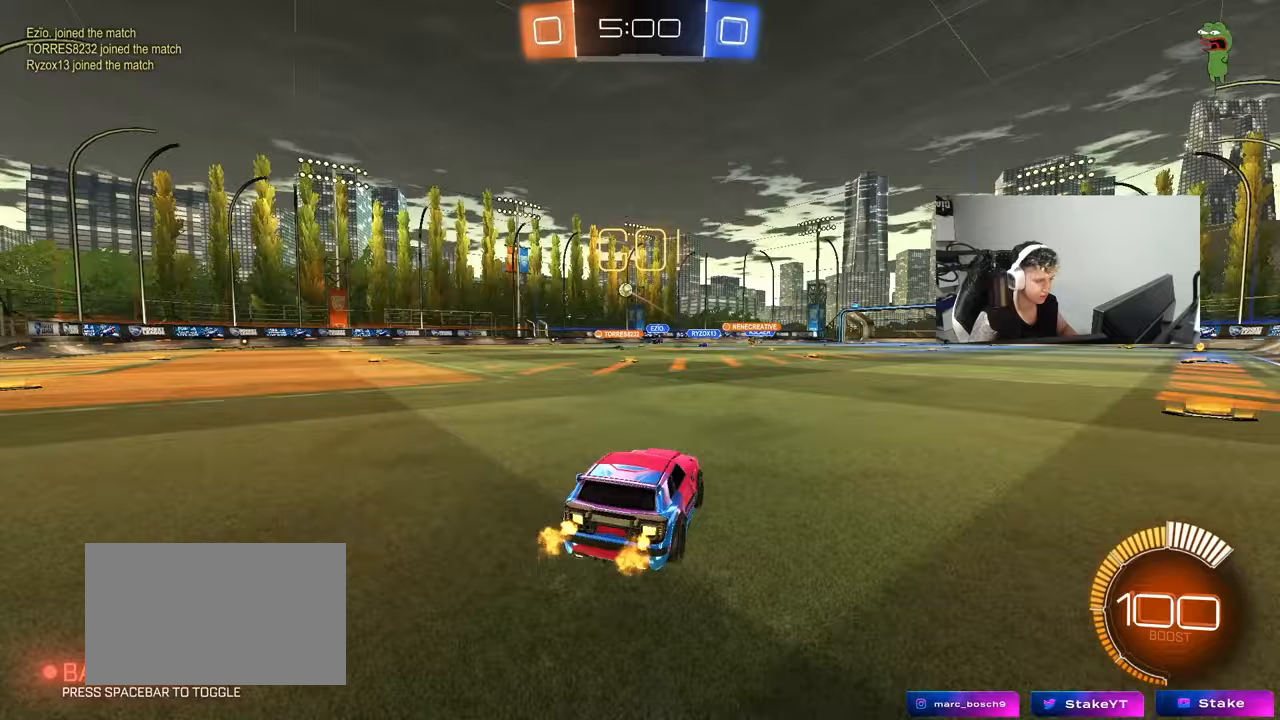
{"keys": ["a", "s", "shift"], "mouse": [], "mouse_move": "still", "events": [[50, "a", "down"], [50, "d", "up"], [50, "shift", "down"], [150, "s", "down"], [150, "w", "up"], [200, "mouse_left", "up"], [283, "mouse_right", "up"]]}
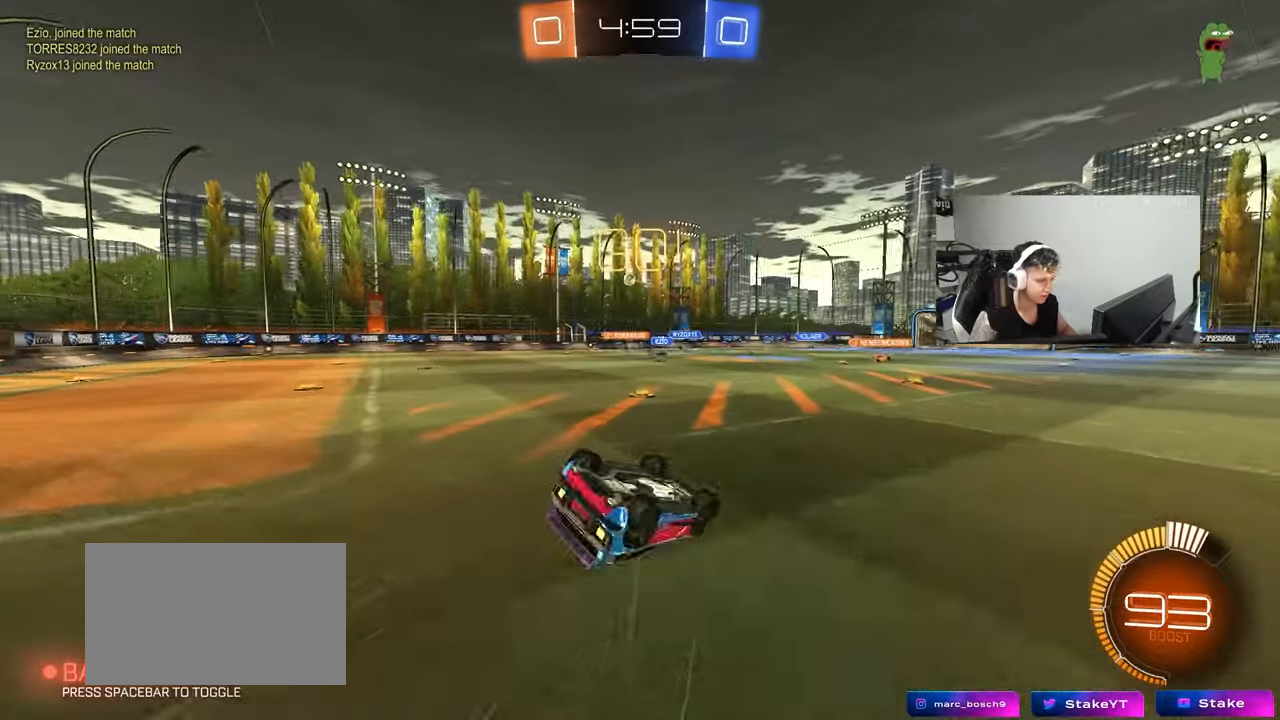
{"keys": ["a"], "mouse": [], "mouse_move": "still", "events": [[67, "s", "up"], [217, "s", "down"], [350, "s", "up"], [450, "shift", "up"]]}
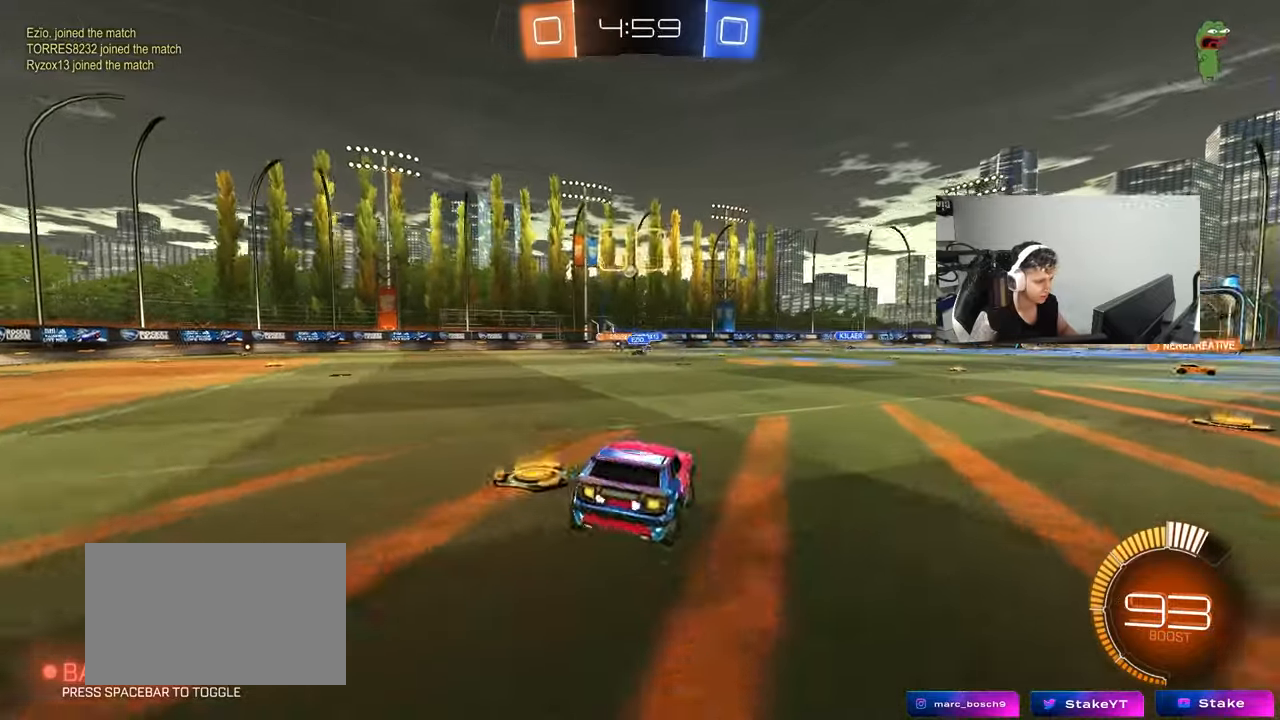
{"keys": [], "mouse": [], "mouse_move": "still", "events": [[33, "a", "up"], [133, "w", "down"], [183, "a", "down"], [267, "a", "up"], [467, "w", "up"]]}
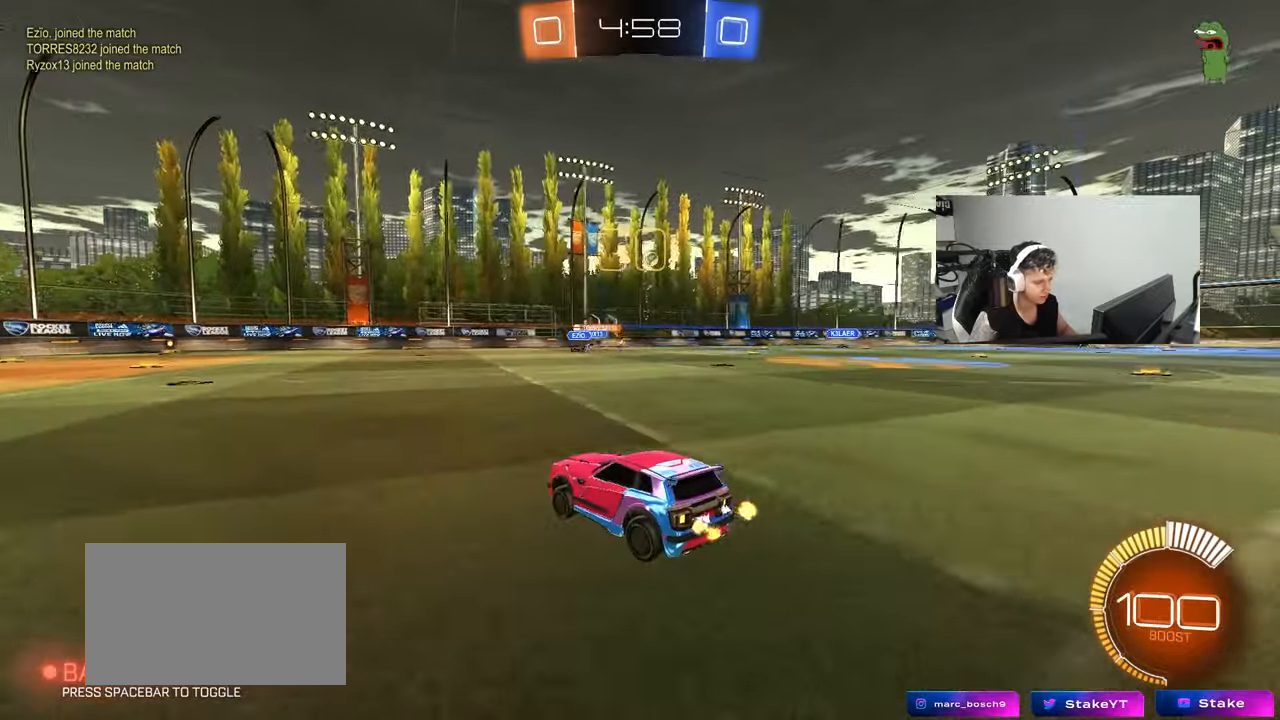
{"keys": ["a", "tab", "w"], "mouse": [], "mouse_move": "still", "events": [[50, "tab", "down"], [333, "a", "down"], [383, "w", "down"]]}
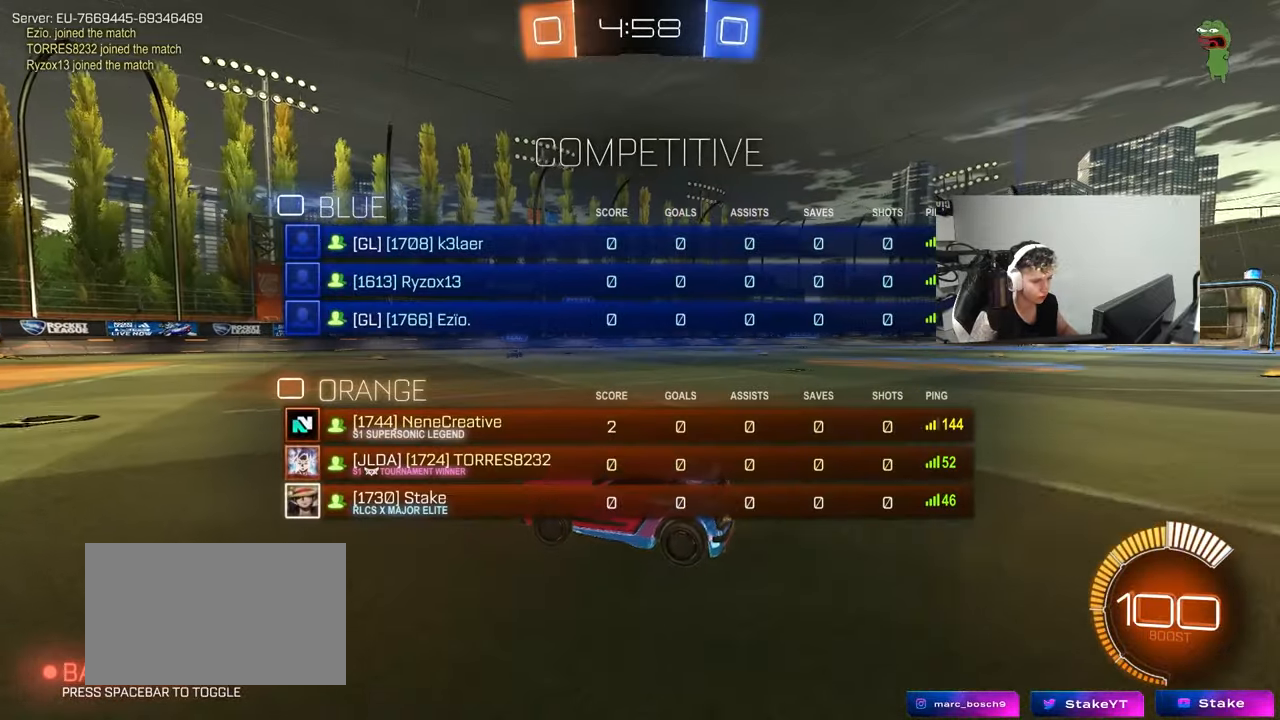
{"keys": ["w"], "mouse": [], "mouse_move": "still", "events": [[67, "w", "up"], [267, "w", "down"], [350, "a", "up"], [350, "tab", "up"], [400, "w", "up"], [500, "w", "down"]]}
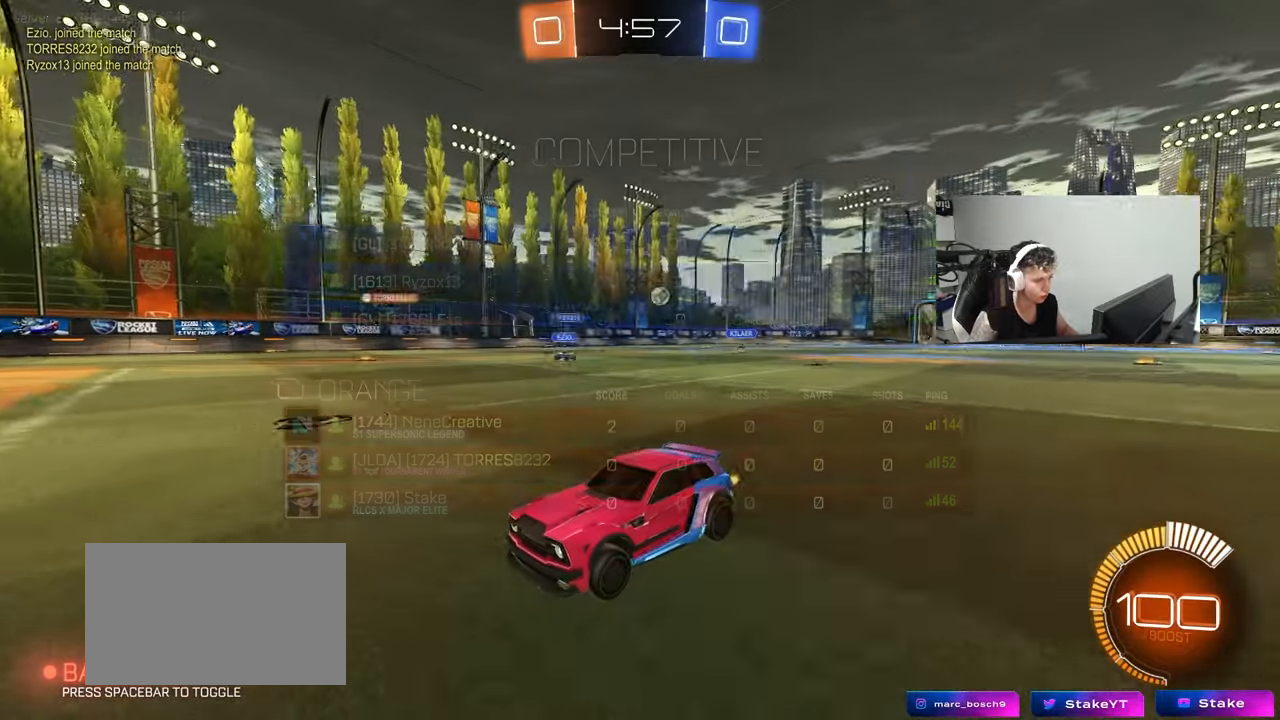
{"keys": ["d"], "mouse": [], "mouse_move": "still", "events": [[267, "d", "down"], [317, "shift", "down"], [317, "w", "up"], [417, "w", "down"], [450, "shift", "up"], [500, "w", "up"]]}
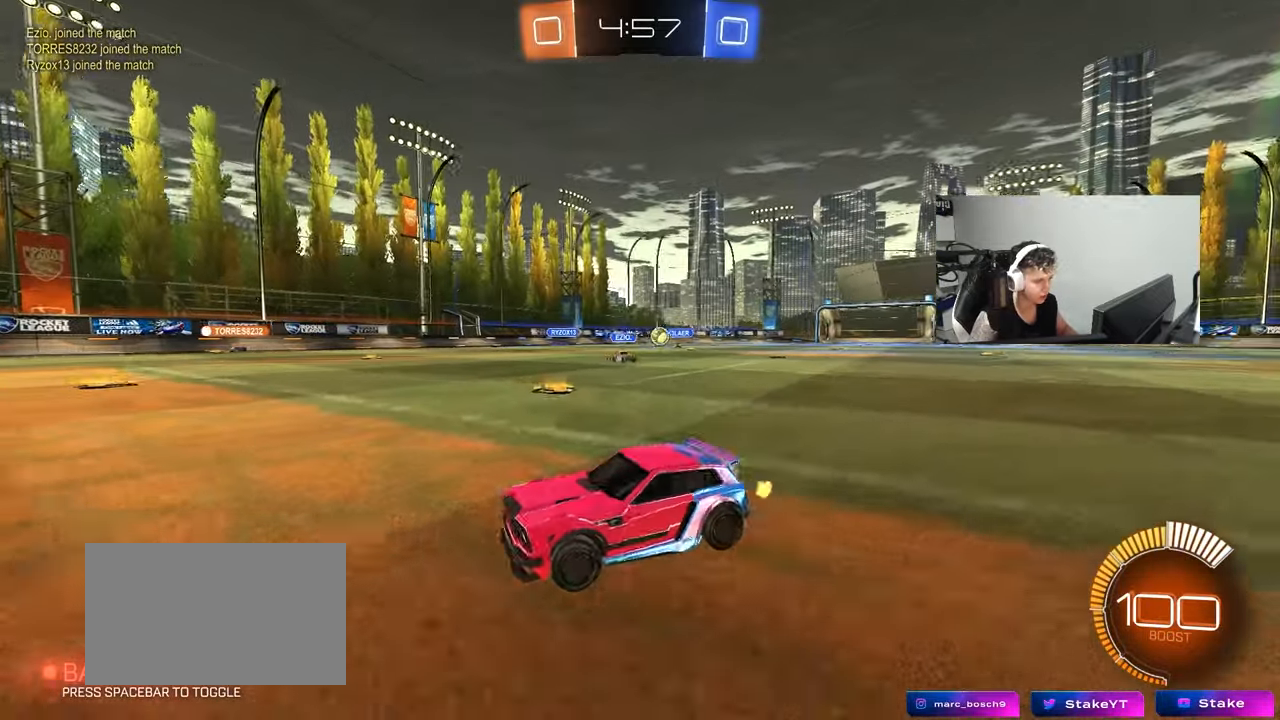
{"keys": ["d", "s"], "mouse": ["right"], "mouse_move": "down-left", "events": [[433, "s", "down"], [467, "mouse_right", "down"]]}
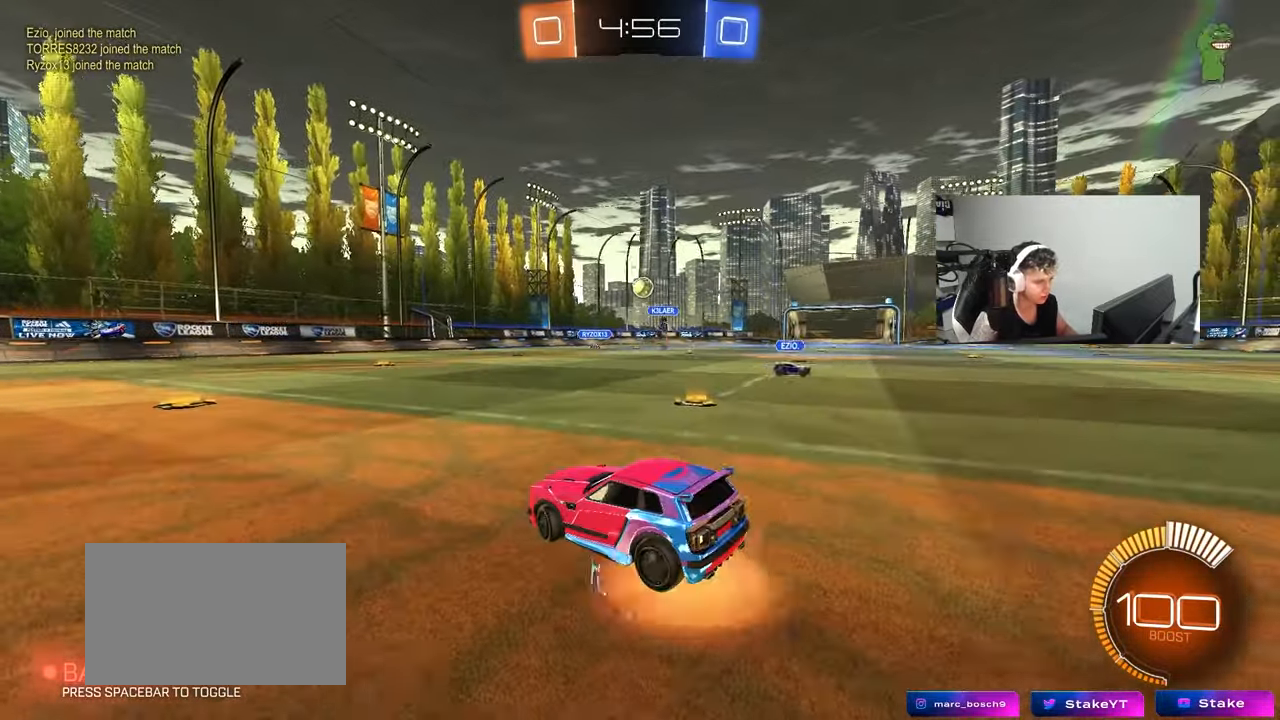
{"keys": ["a", "shift", "w"], "mouse": ["left"], "mouse_move": "up", "events": [[167, "d", "up"], [167, "mouse_left", "down"], [167, "mouse_right", "up"], [167, "s", "up"], [217, "mouse_right", "down"], [250, "a", "down"], [250, "shift", "down"], [400, "mouse_right", "up"], [483, "w", "down"]]}
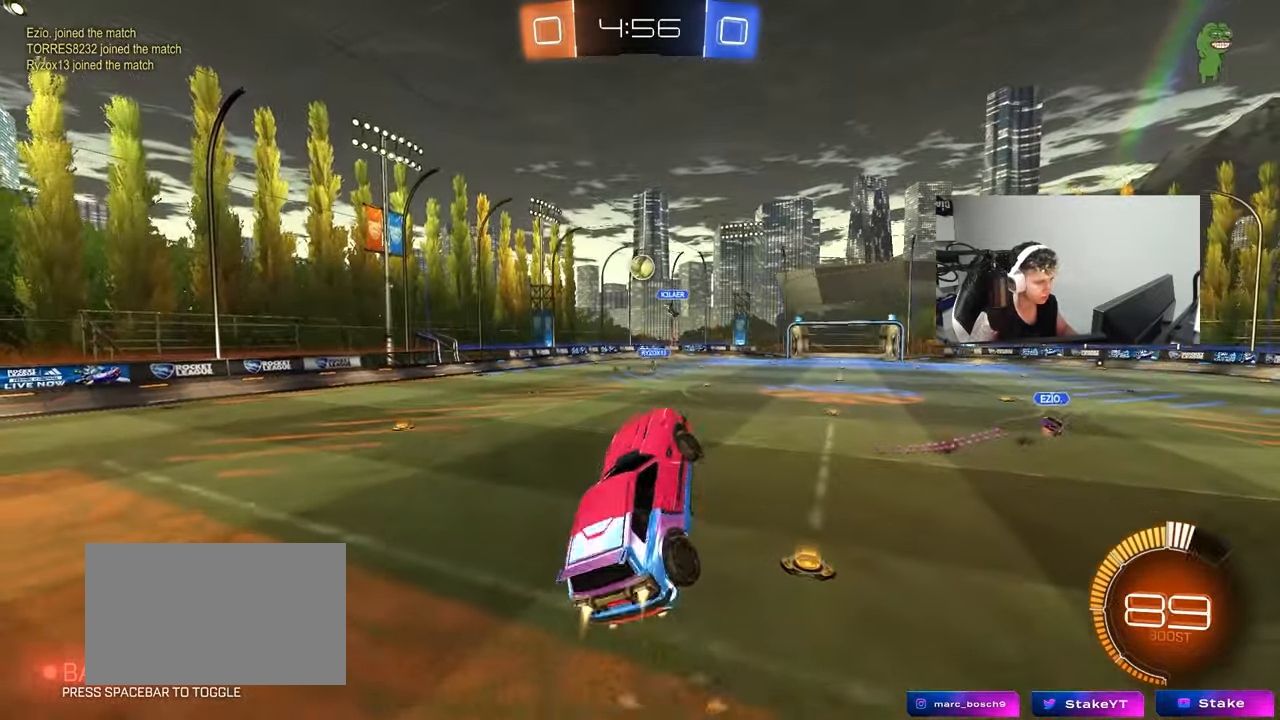
{"keys": ["a", "shift"], "mouse": ["left"], "mouse_move": "still", "events": [[83, "w", "up"], [183, "s", "down"], [267, "s", "up"]]}
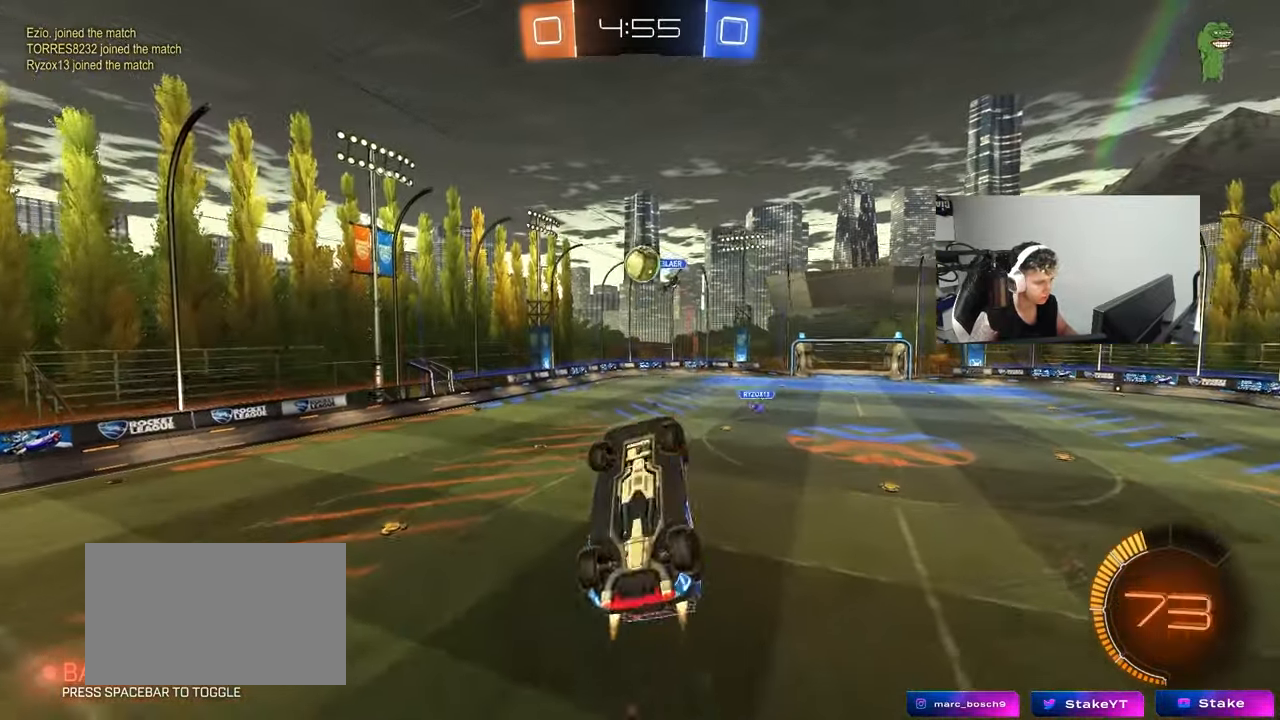
{"keys": [], "mouse": ["left"], "mouse_move": "still", "events": [[150, "mouse_left", "up"], [150, "s", "down"], [250, "a", "up"], [250, "s", "up"], [250, "shift", "up"], [383, "mouse_left", "down"]]}
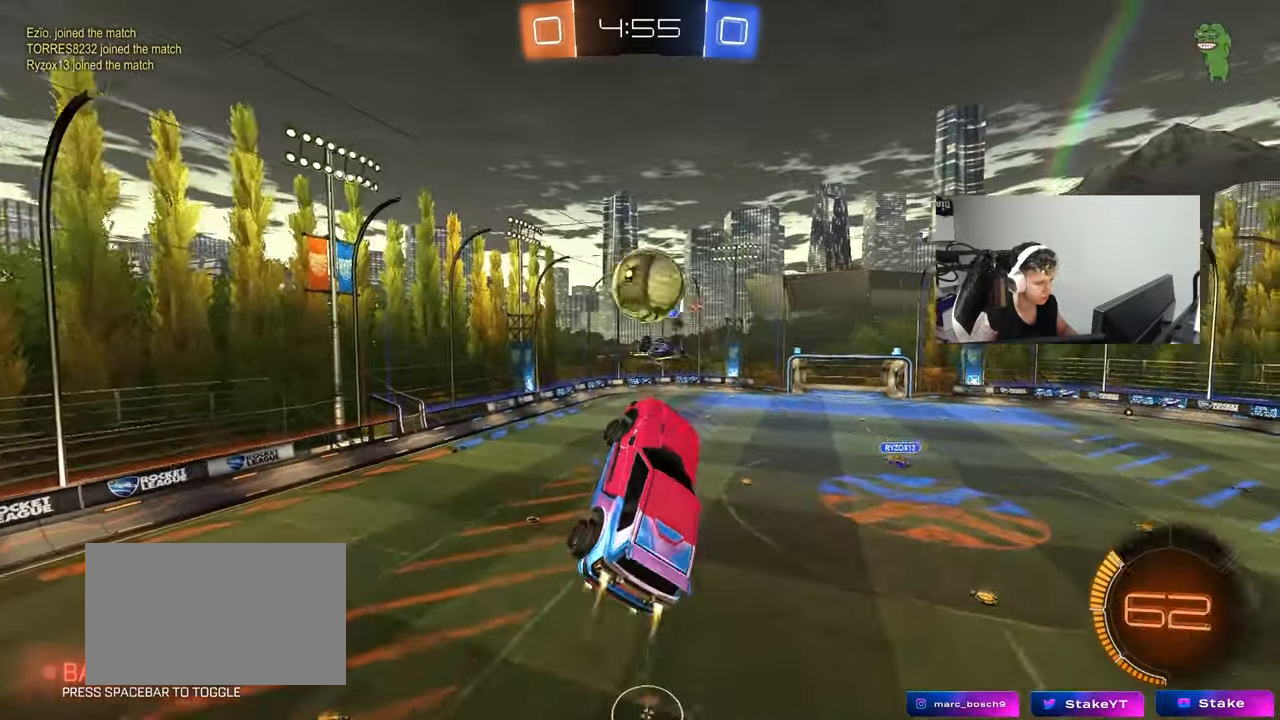
{"keys": ["d", "s", "shift"], "mouse": [], "mouse_move": "still", "events": [[17, "w", "down"], [117, "d", "down"], [117, "mouse_left", "up"], [167, "mouse_left", "down"], [167, "w", "up"], [250, "shift", "down"], [300, "mouse_left", "up"], [300, "s", "down"]]}
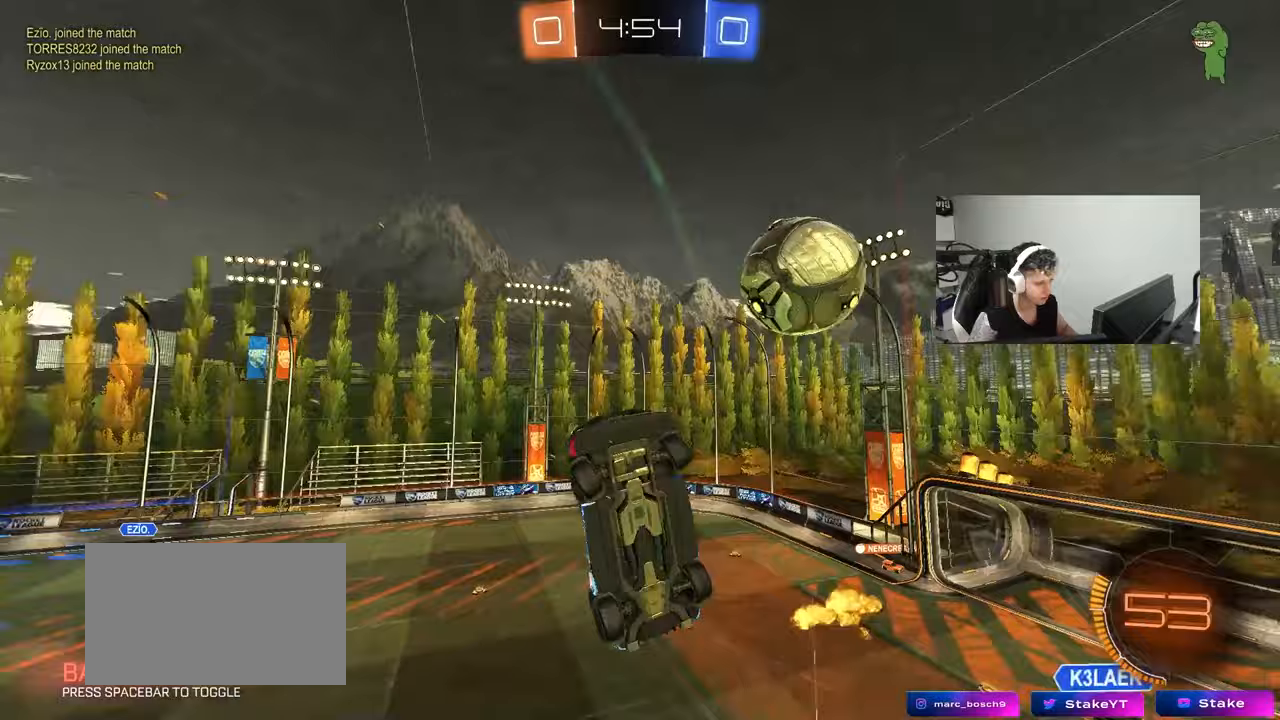
{"keys": ["a", "s"], "mouse": [], "mouse_move": "still", "events": [[133, "d", "up"], [183, "a", "down"], [183, "shift", "up"], [317, "shift", "down"], [467, "shift", "up"]]}
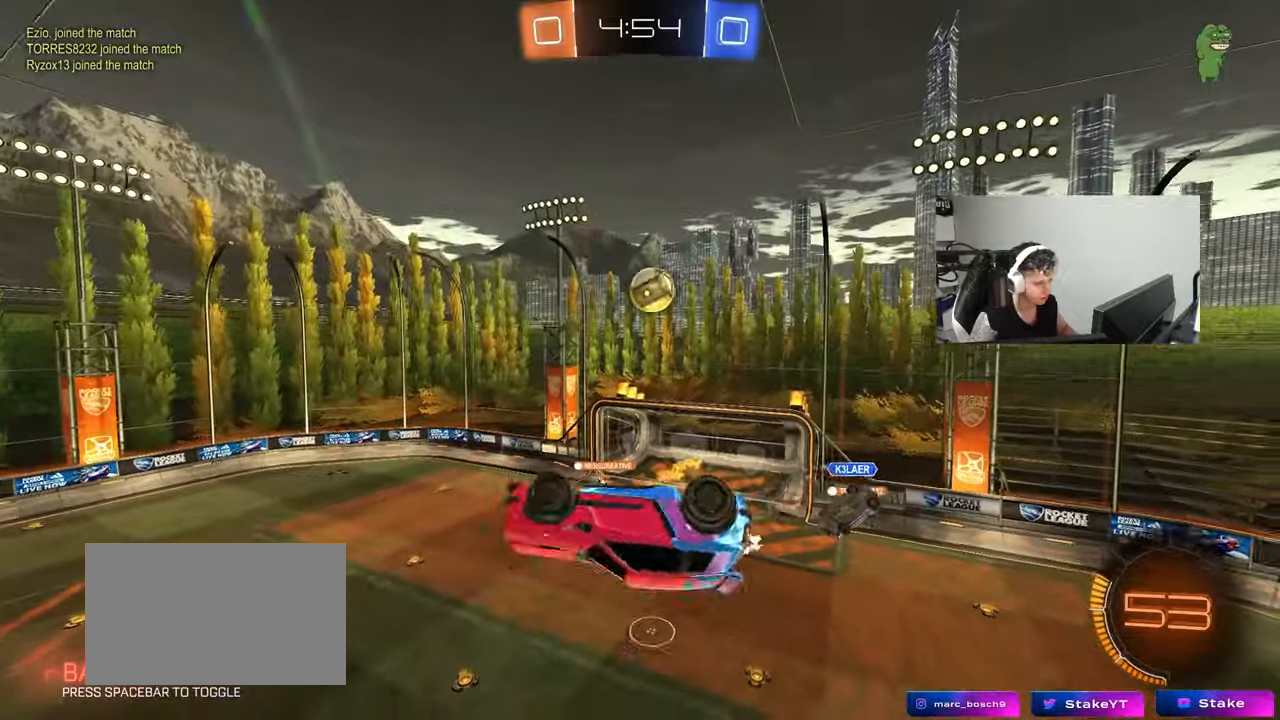
{"keys": ["a", "shift", "w"], "mouse": ["left"], "mouse_move": "still", "events": [[150, "s", "up"], [150, "shift", "down"], [283, "w", "down"], [383, "mouse_left", "down"]]}
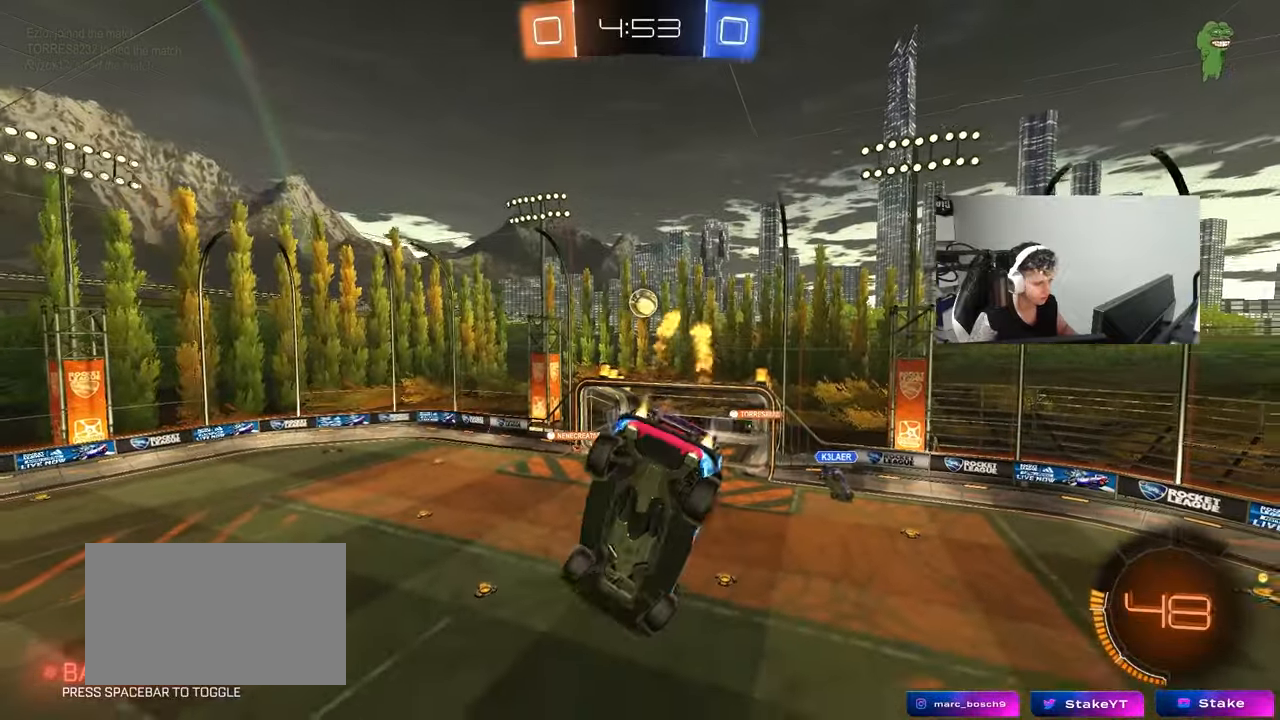
{"keys": [], "mouse": [], "mouse_move": "still", "events": [[67, "mouse_left", "up"], [67, "w", "up"], [250, "s", "down"], [400, "shift", "up"], [450, "a", "up"], [450, "s", "up"]]}
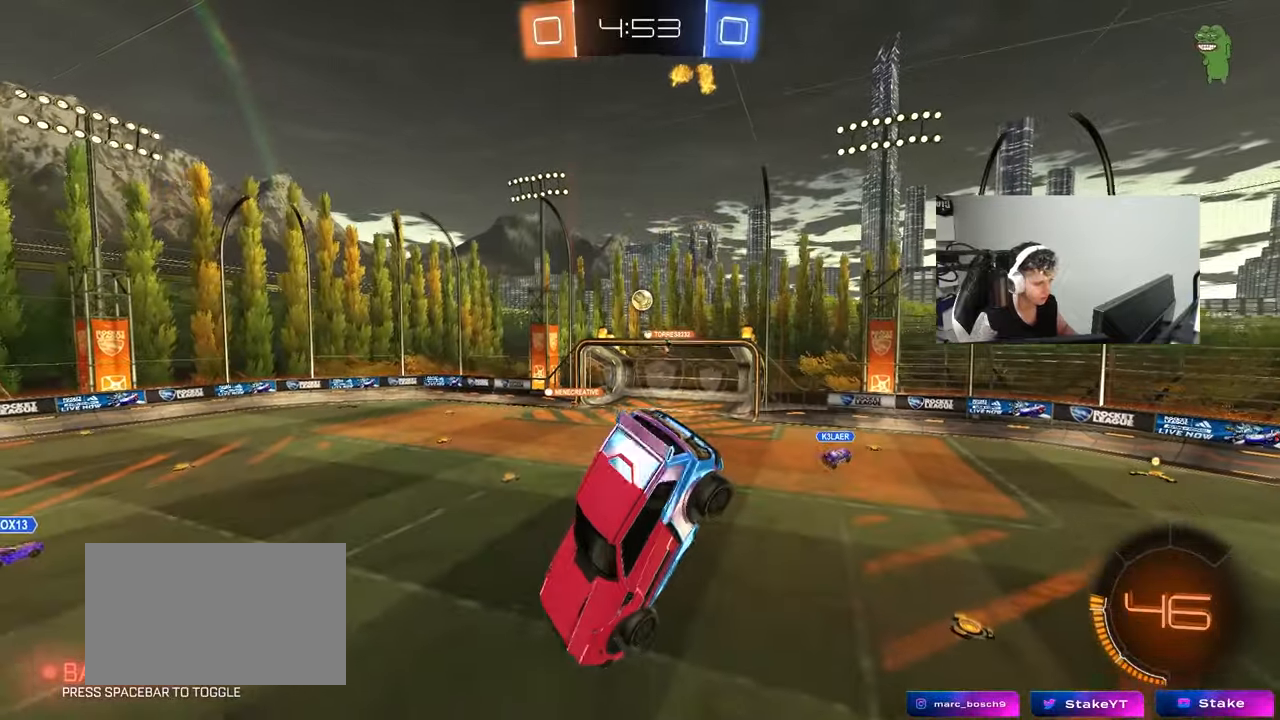
{"keys": ["a", "w"], "mouse": [], "mouse_move": "still", "events": [[183, "a", "down"], [317, "a", "up"], [467, "a", "down"], [467, "w", "down"]]}
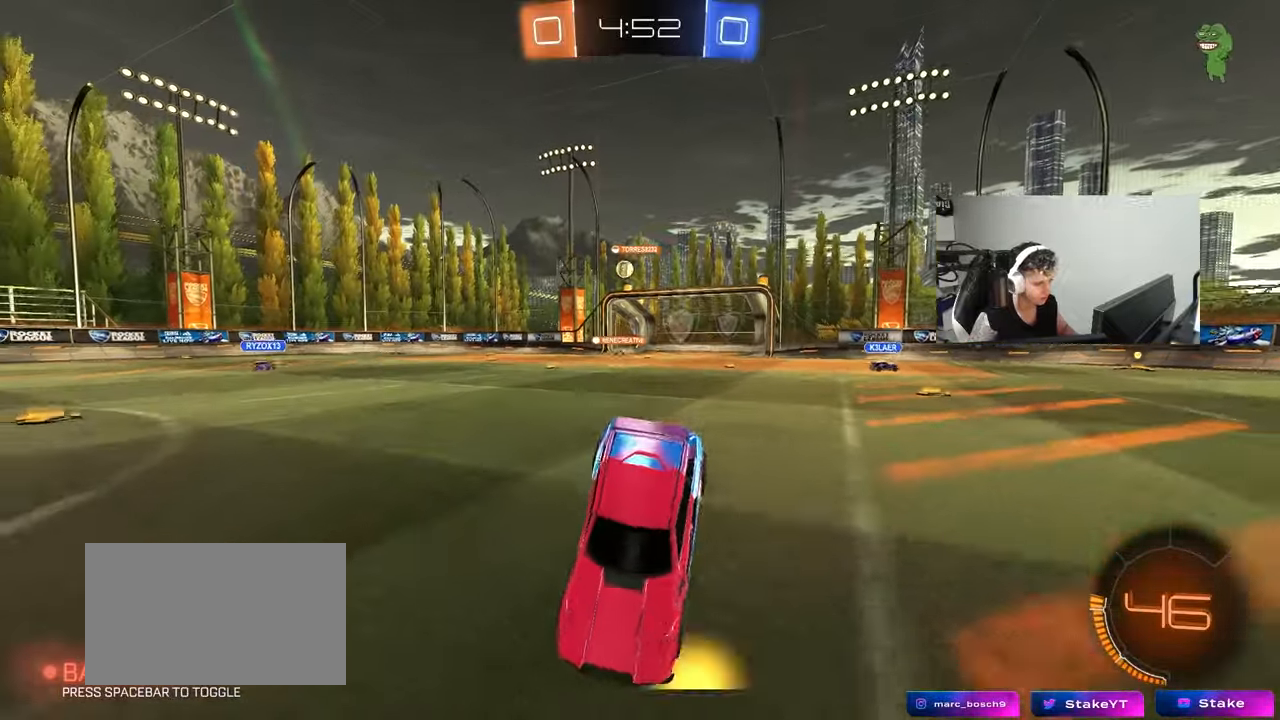
{"keys": ["a", "w"], "mouse": [], "mouse_move": "still", "events": [[233, "shift", "down"], [283, "space", "down"], [383, "shift", "up"], [483, "space", "up"]]}
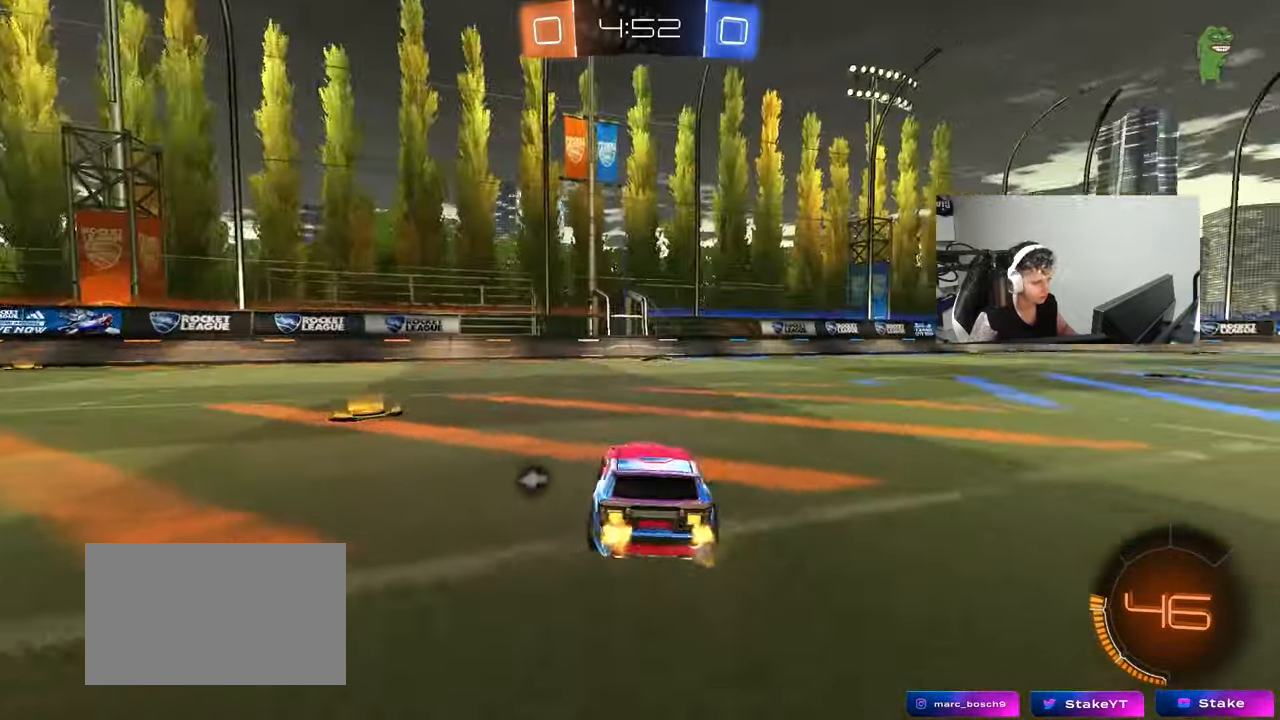
{"keys": ["a", "w"], "mouse": ["left"], "mouse_move": "still", "events": [[483, "mouse_left", "down"]]}
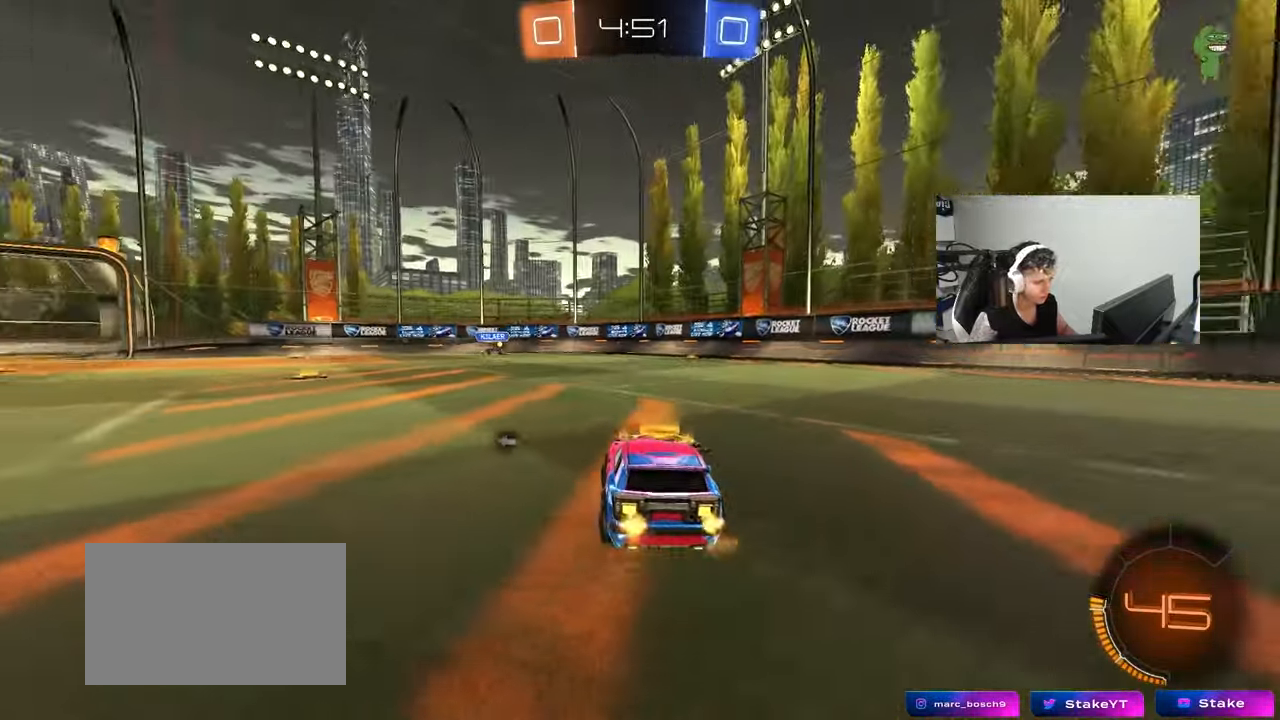
{"keys": ["a", "s", "shift", "space"], "mouse": [], "mouse_move": "right", "events": [[183, "mouse_right", "down"], [217, "shift", "down"], [367, "s", "down"], [367, "w", "up"], [417, "space", "down"], [500, "mouse_left", "up"], [500, "mouse_right", "up"]]}
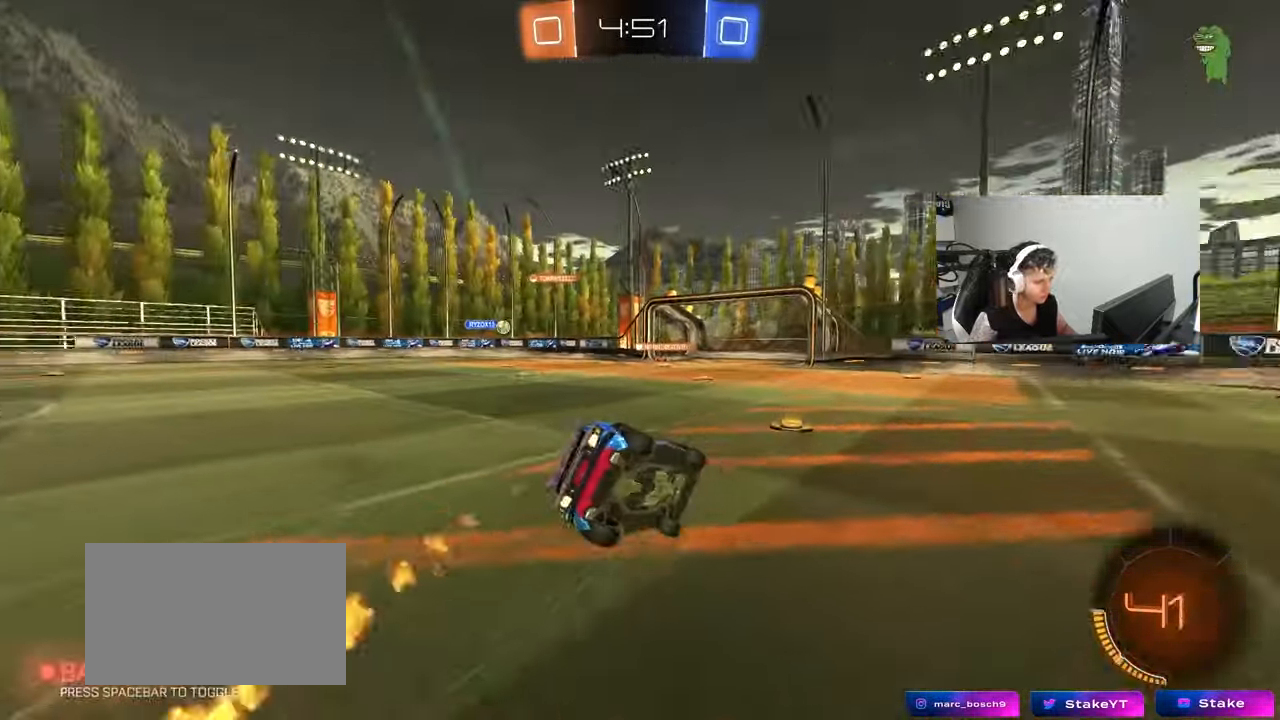
{"keys": ["a", "s", "shift"], "mouse": [], "mouse_move": "still", "events": [[50, "space", "up"], [233, "s", "up"], [333, "s", "down"]]}
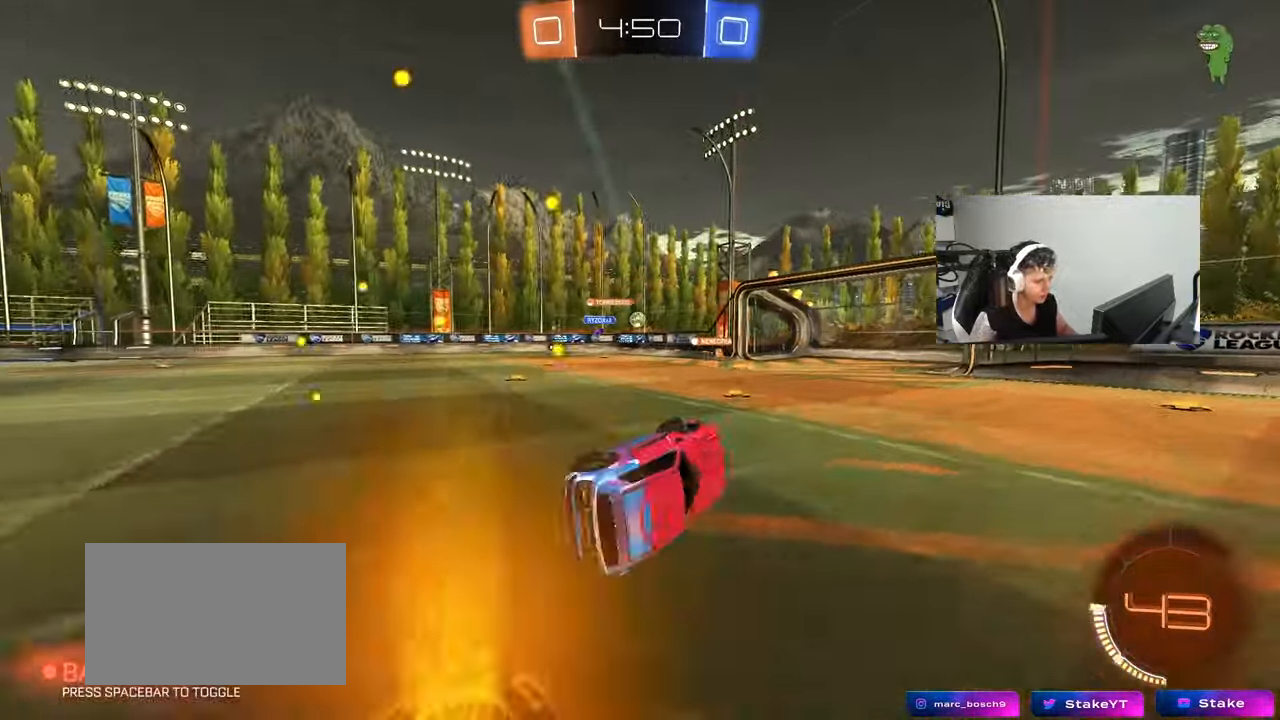
{"keys": ["a", "w"], "mouse": [], "mouse_move": "still", "events": [[67, "s", "up"], [117, "shift", "up"], [167, "a", "up"], [350, "a", "down"], [350, "w", "down"]]}
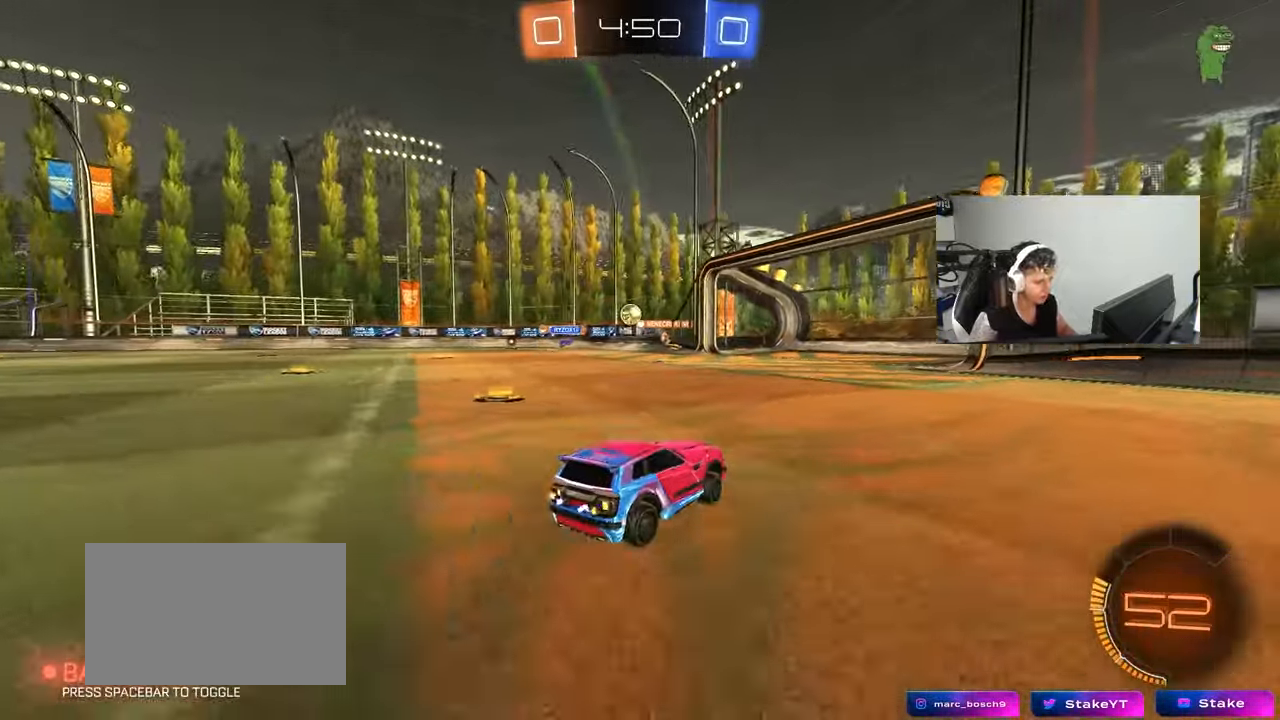
{"keys": ["a", "shift", "w"], "mouse": [], "mouse_move": "still", "events": [[83, "a", "up"], [267, "a", "down"], [417, "shift", "down"]]}
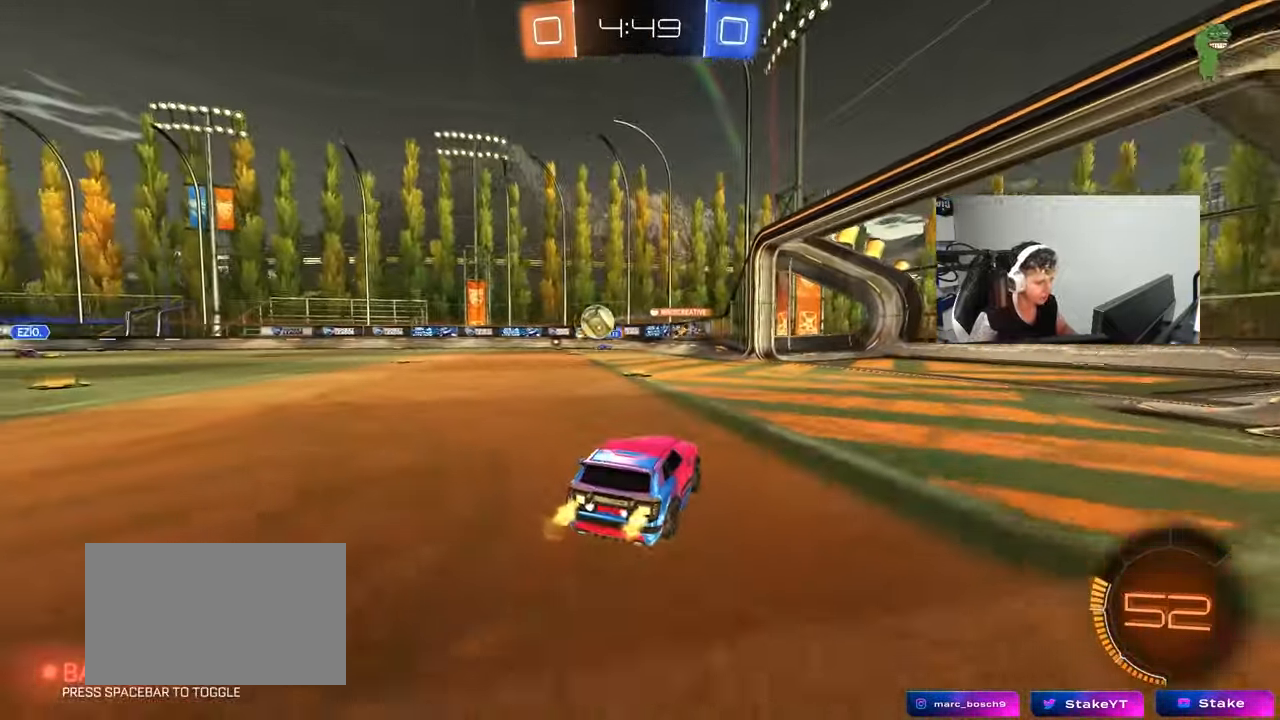
{"keys": ["a", "w"], "mouse": ["left"], "mouse_move": "still", "events": [[50, "mouse_left", "down"], [50, "shift", "up"]]}
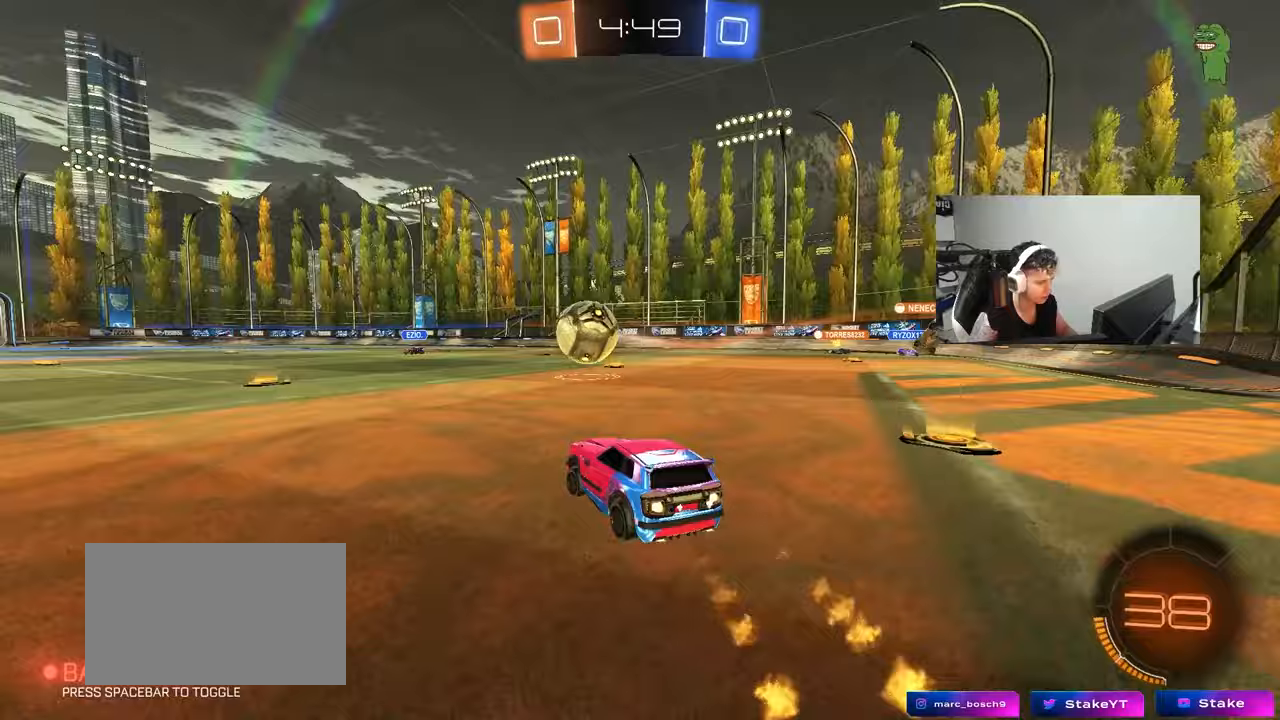
{"keys": ["w"], "mouse": ["left"], "mouse_move": "still", "events": [[350, "a", "up"]]}
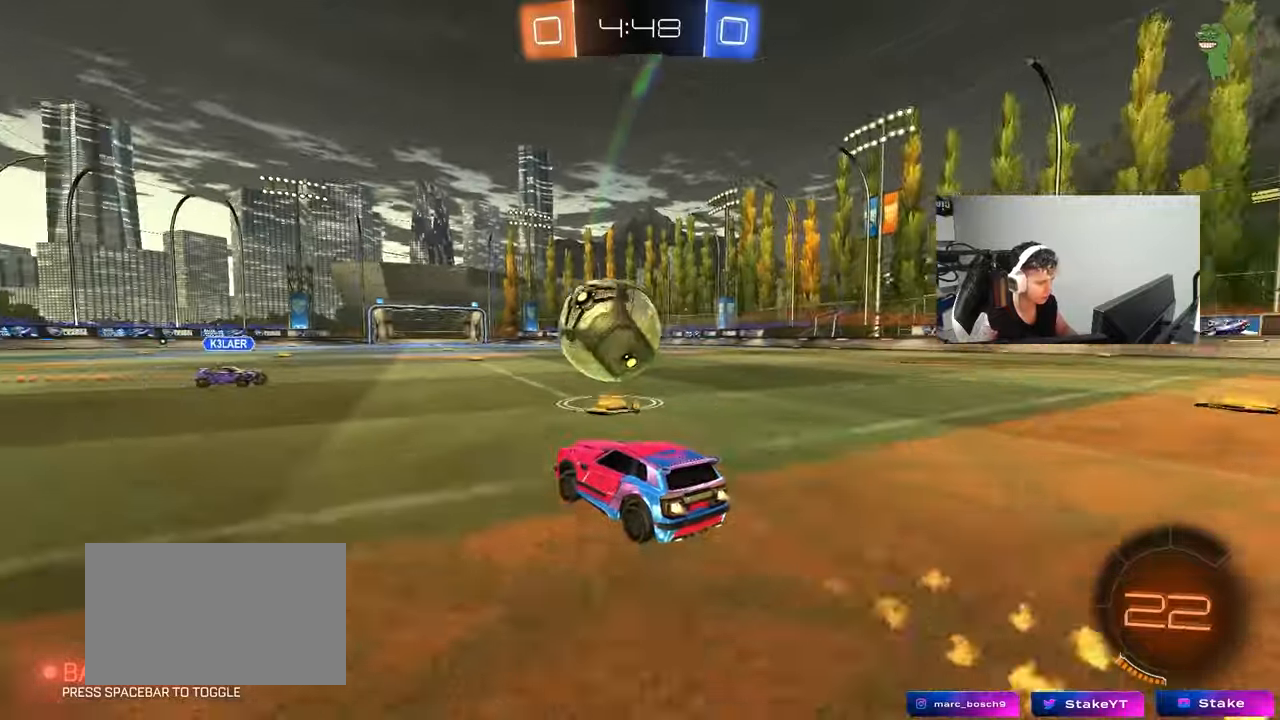
{"keys": ["a", "s", "shift"], "mouse": ["left", "right"], "mouse_move": "still", "events": [[83, "d", "down"], [133, "mouse_right", "down"], [133, "w", "up"], [217, "d", "up"], [217, "mouse_right", "up"], [267, "shift", "down"], [267, "w", "down"], [367, "a", "down"], [367, "mouse_right", "down"], [417, "s", "down"], [417, "w", "up"]]}
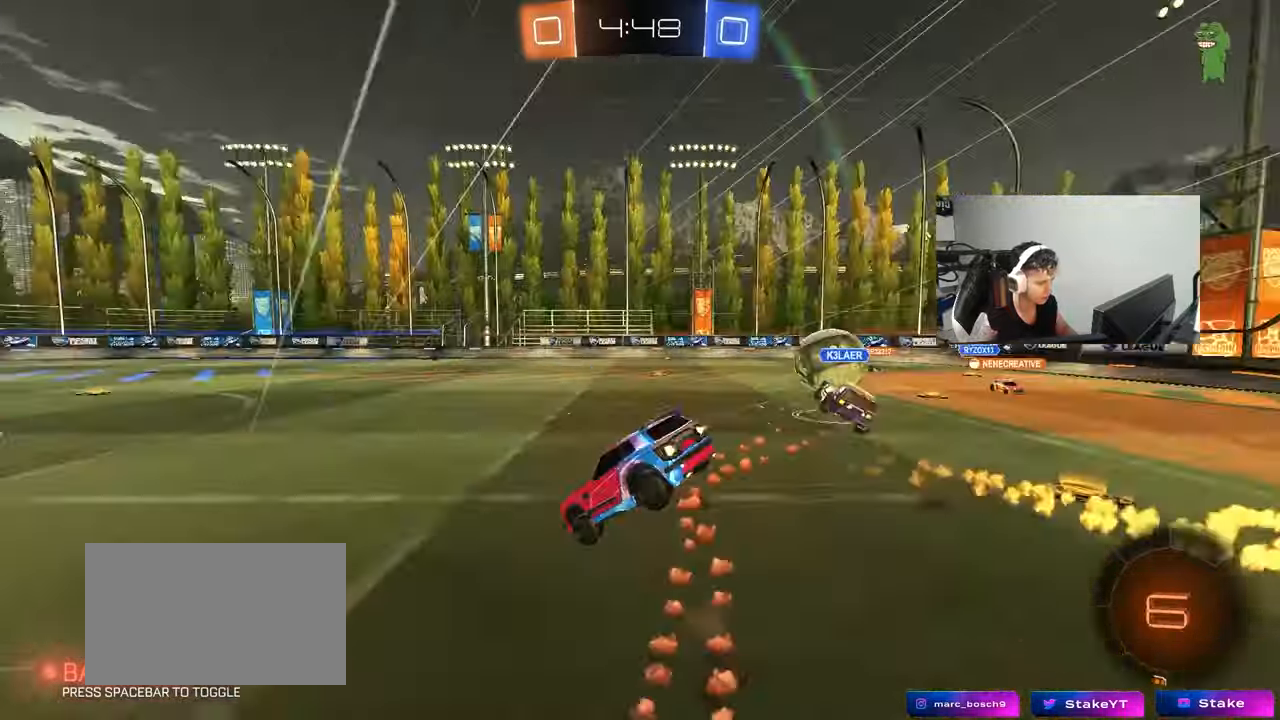
{"keys": ["a", "shift"], "mouse": [], "mouse_move": "still", "events": [[50, "mouse_left", "up"], [50, "mouse_right", "up"], [283, "s", "up"]]}